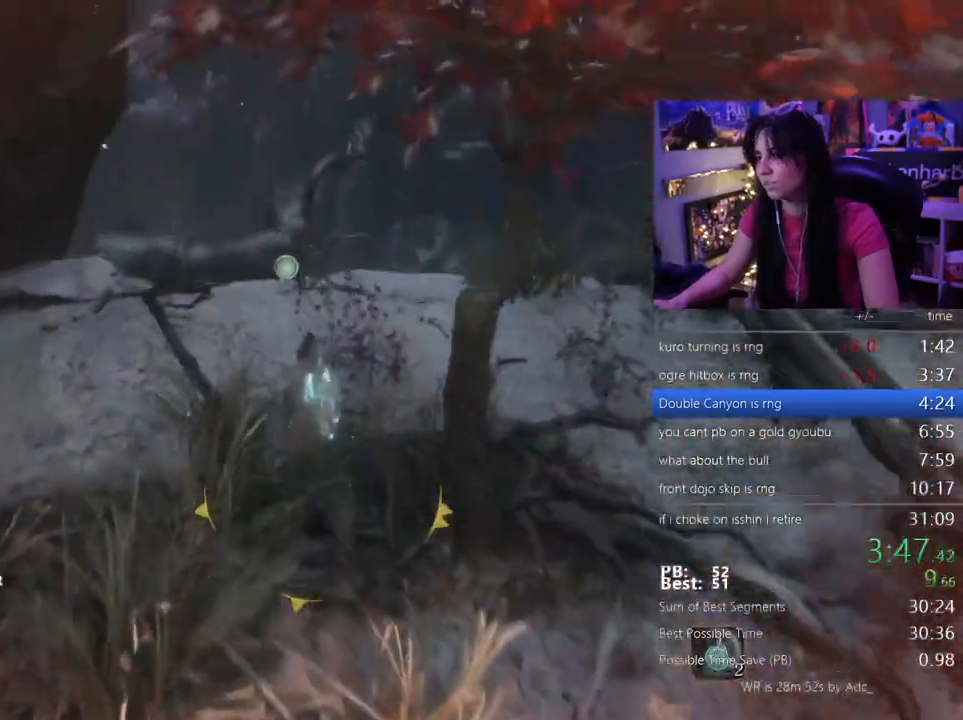
Gameplay with keyboard and mouse; each line is a JSON object with the keys and mouse buttons held at the frame after it. "events" lists presses ("down") and releases ("up") of "1", "2", "3", "4", "5", "a", "alt", "c", "caps_lock", "ctrl", "d", "e", "f", "g", "q", "r", "s", "shift", "space", "t", "tab", "v", "w", "x", "z", "mouse_left", "mouse_wheel" and "mouse_right" between this image and that frame as [ms after this image, input, new state], when the widget could be followed in between. "mouse_left", "mouse_wheel", "mouse_right" = the "left", "wheel", "right" buttons of the "mouse" list. No other keys are recorded. "wheel" means that the mouse wheel is clicked or scrolled. Not read: mouse_move.
{"keys": ["shift", "w"], "mouse": []}
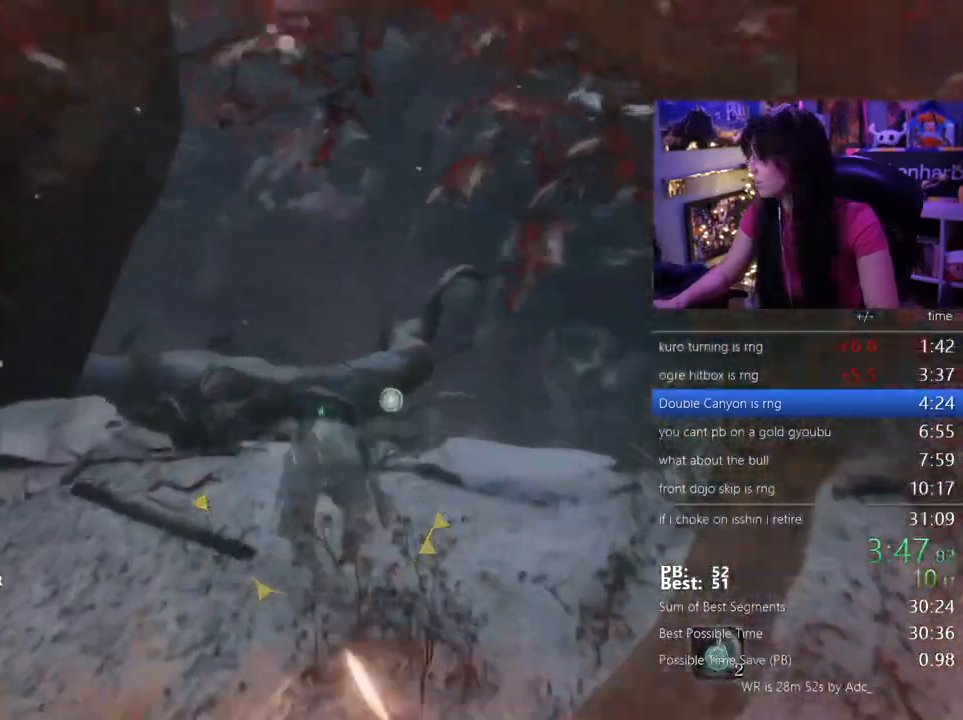
{"keys": ["shift", "w"], "mouse": [], "events": []}
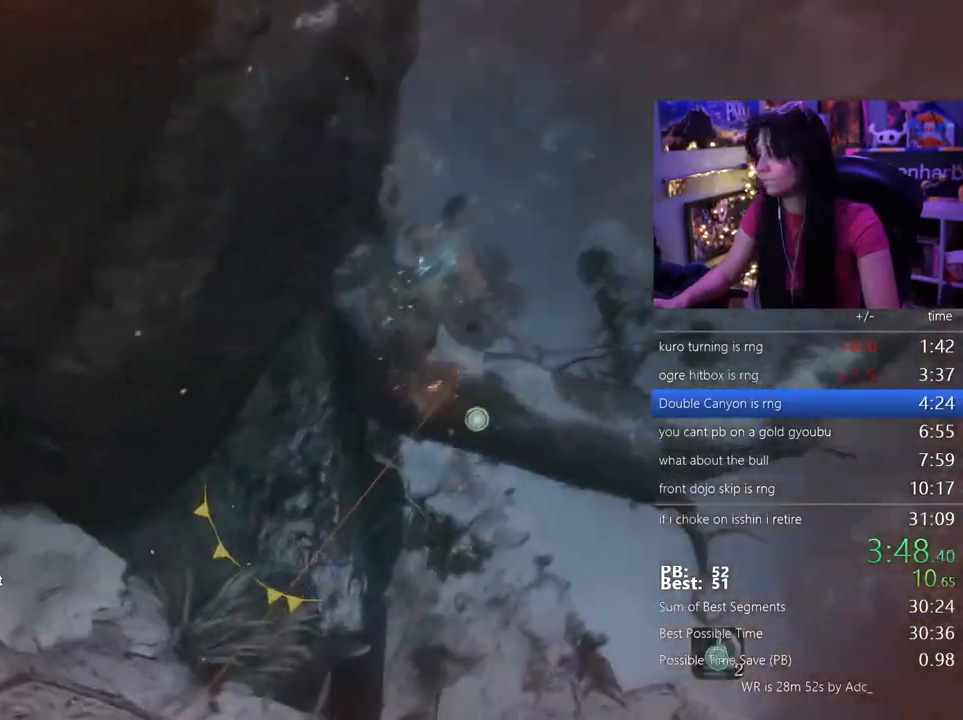
{"keys": ["shift", "w"], "mouse": [], "events": []}
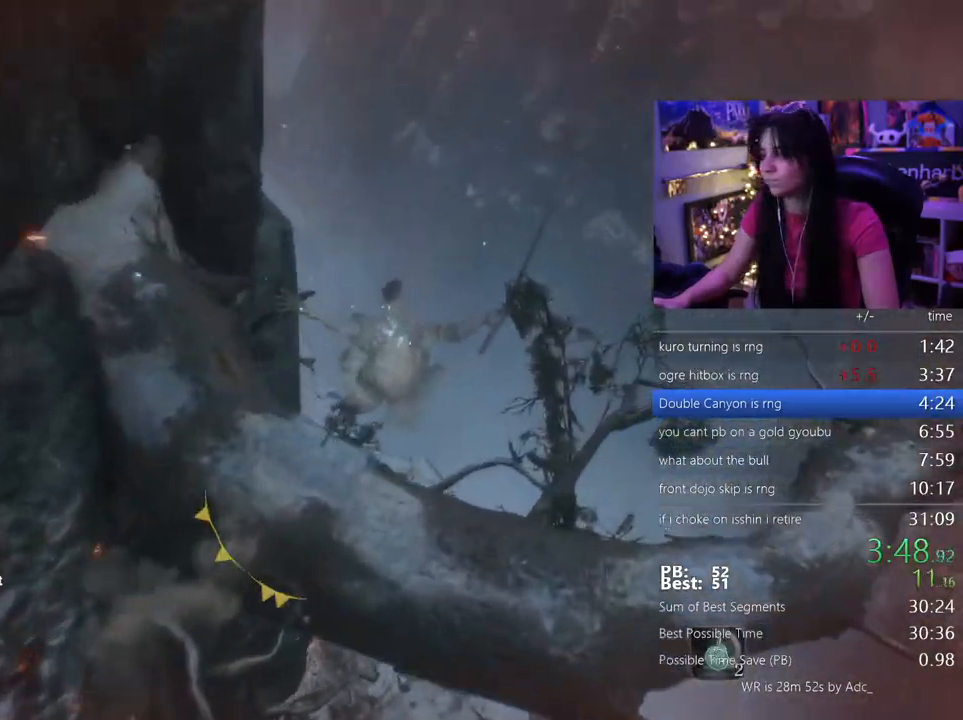
{"keys": ["shift", "w"], "mouse": [], "events": []}
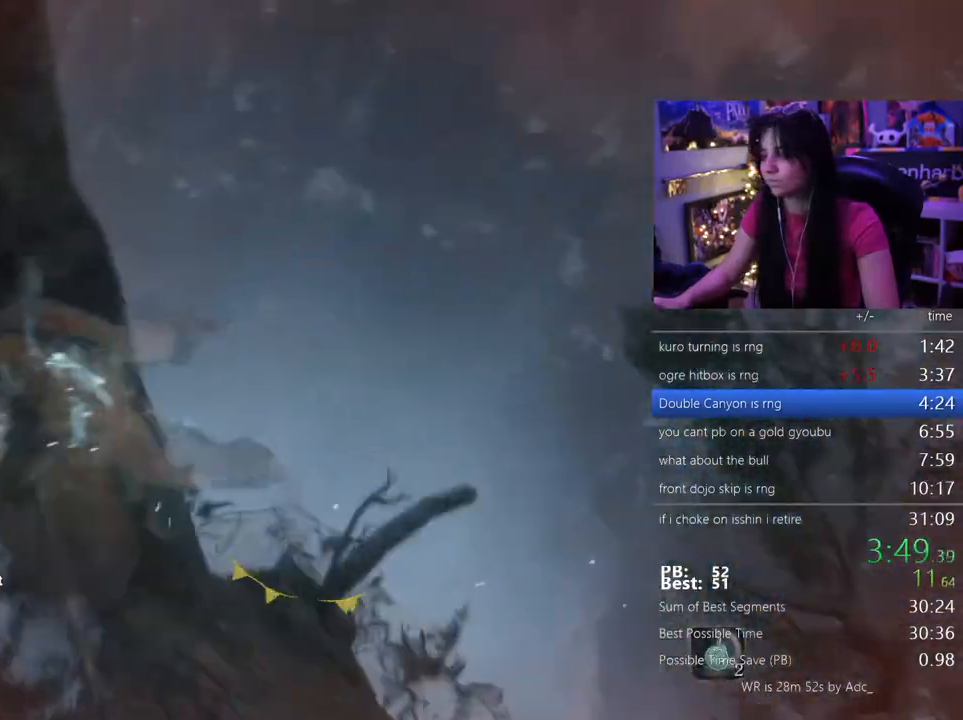
{"keys": ["shift", "w"], "mouse": [], "events": [[50, "space", "down"], [133, "space", "up"]]}
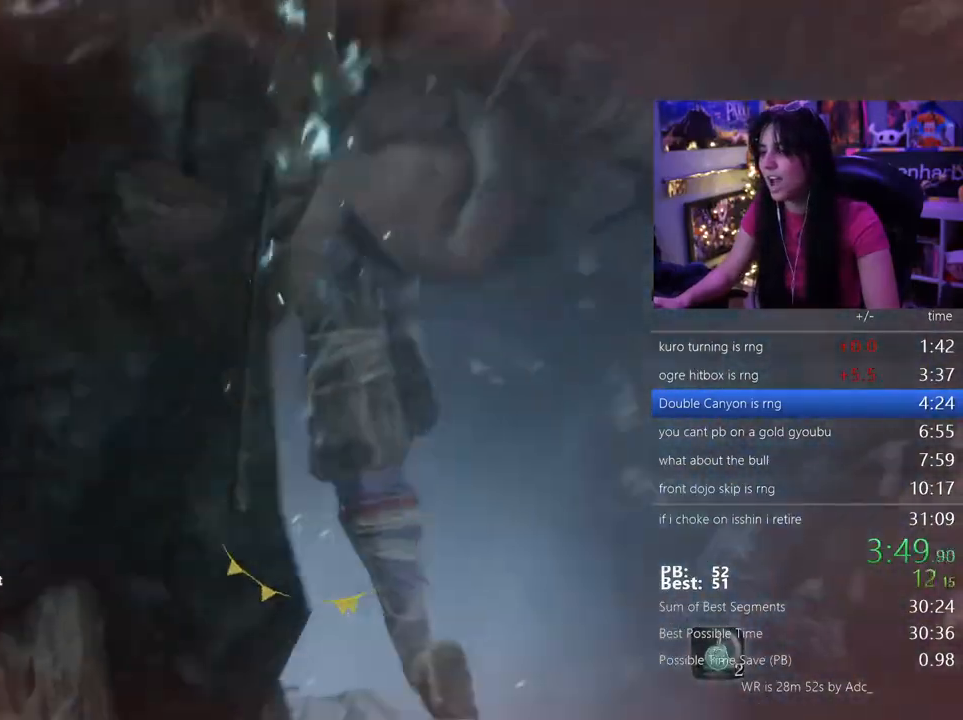
{"keys": ["shift", "w"], "mouse": [], "events": []}
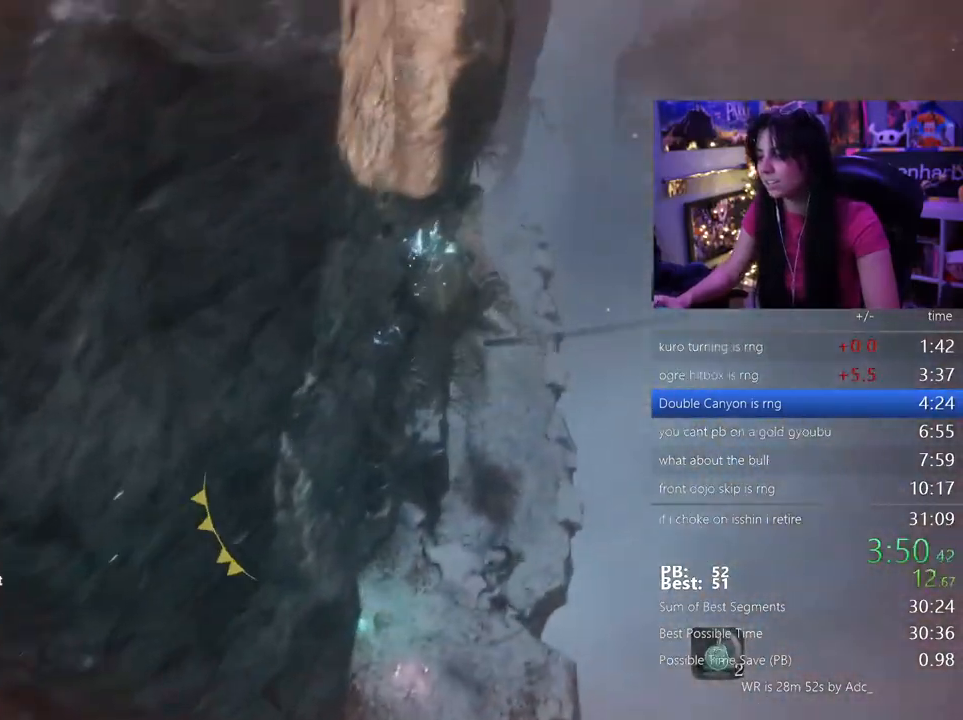
{"keys": ["s"], "mouse": [], "events": [[33, "shift", "up"], [33, "w", "up"], [167, "s", "down"]]}
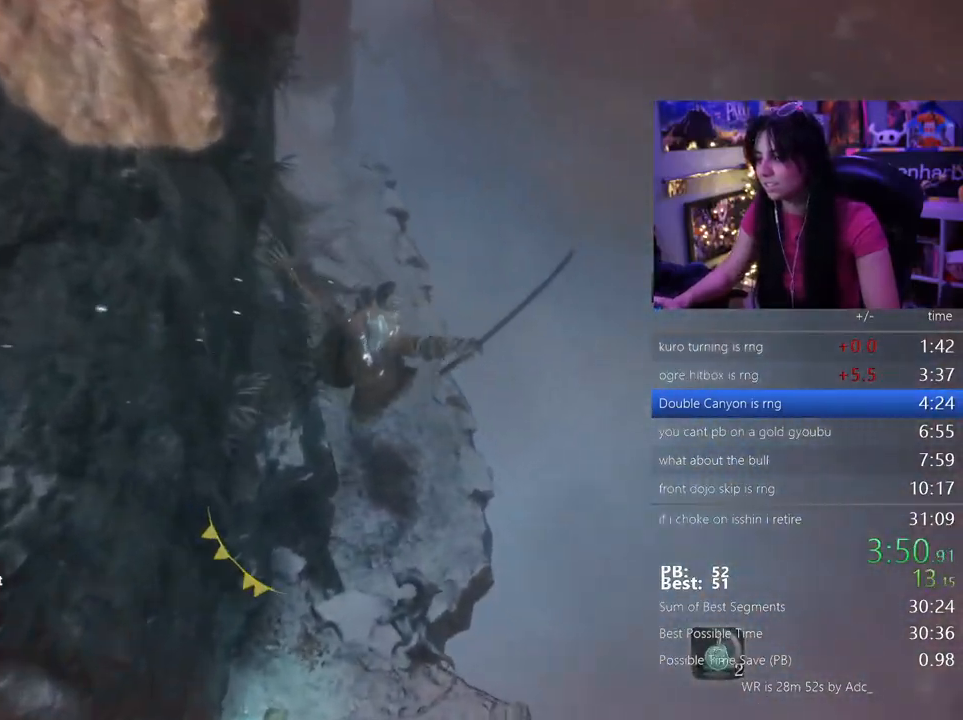
{"keys": ["w"], "mouse": [], "events": [[333, "s", "up"], [467, "w", "down"]]}
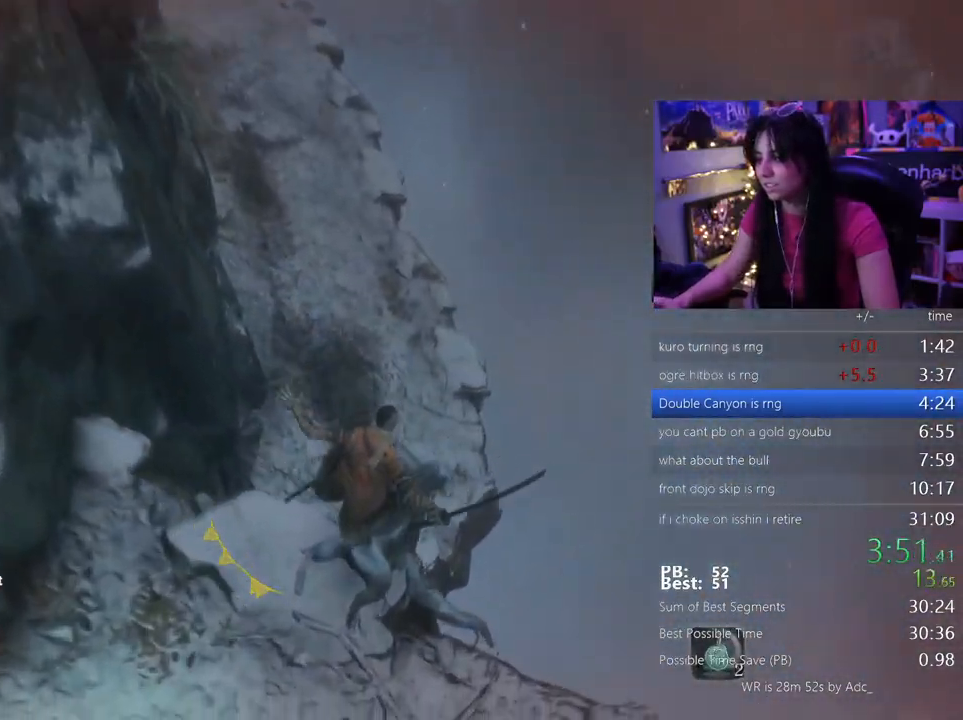
{"keys": ["shift", "w"], "mouse": []}
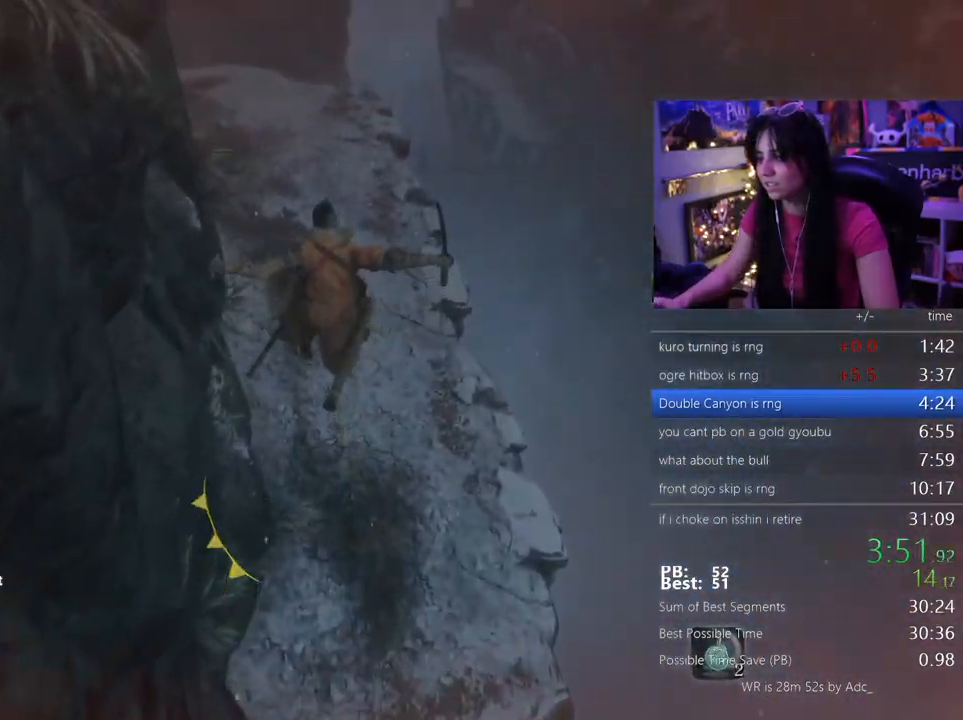
{"keys": ["shift", "w"], "mouse": [], "events": []}
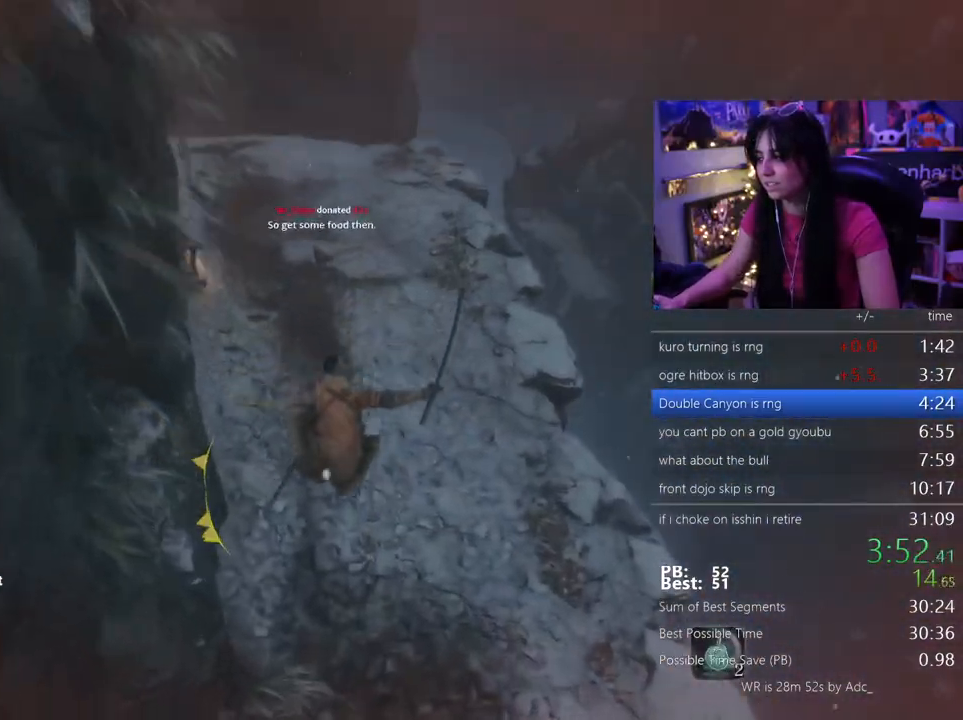
{"keys": ["shift", "w"], "mouse": [], "events": []}
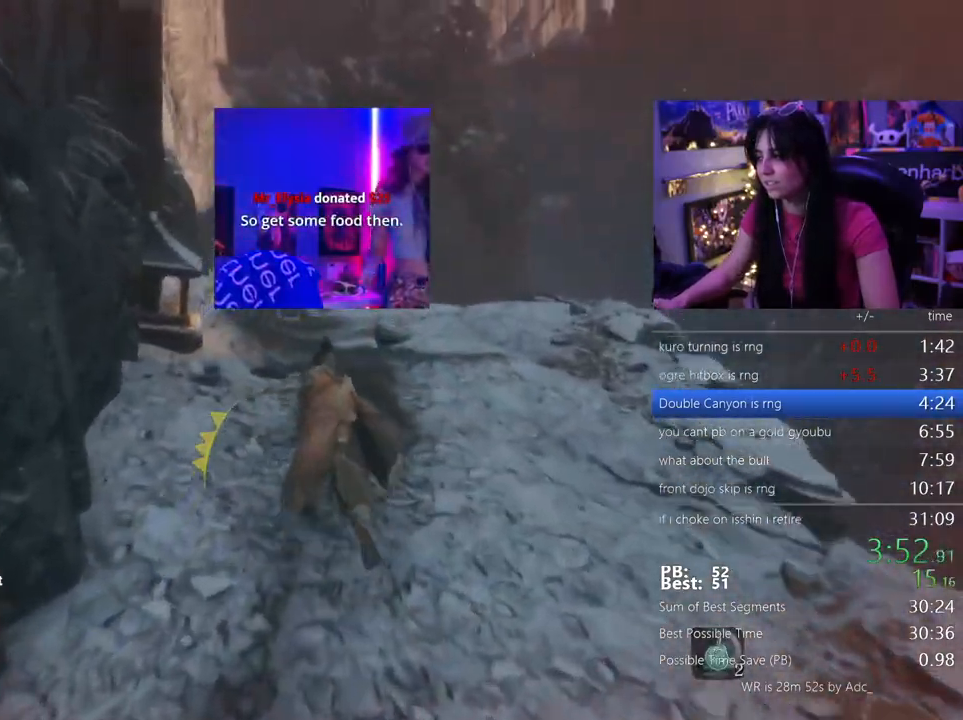
{"keys": ["shift", "w"], "mouse": [], "events": []}
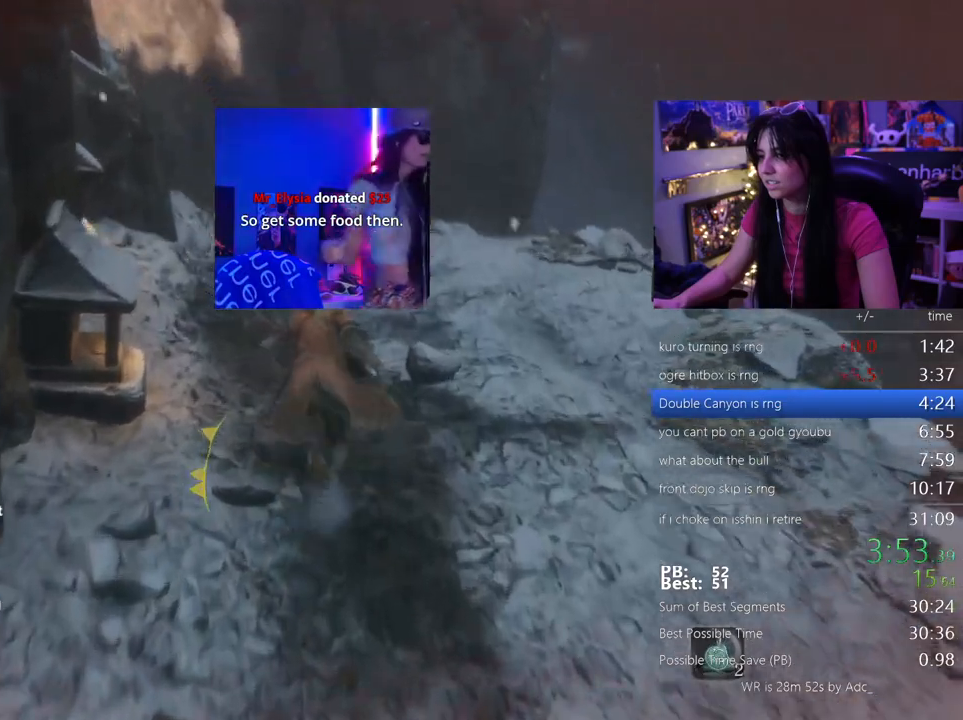
{"keys": ["shift", "w"], "mouse": [], "events": []}
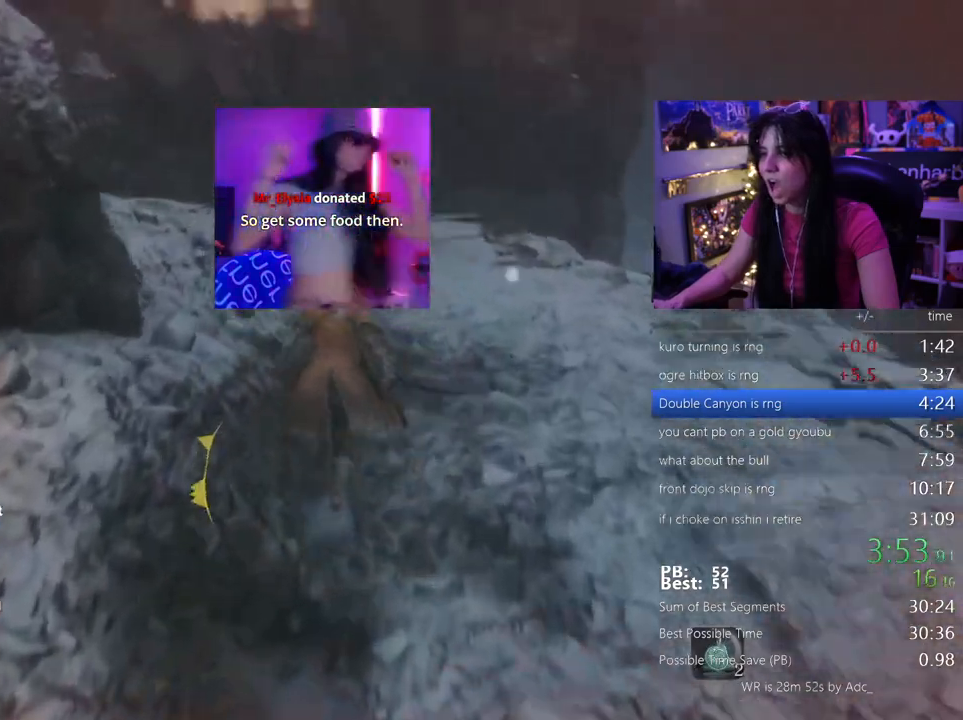
{"keys": ["shift", "w"], "mouse": []}
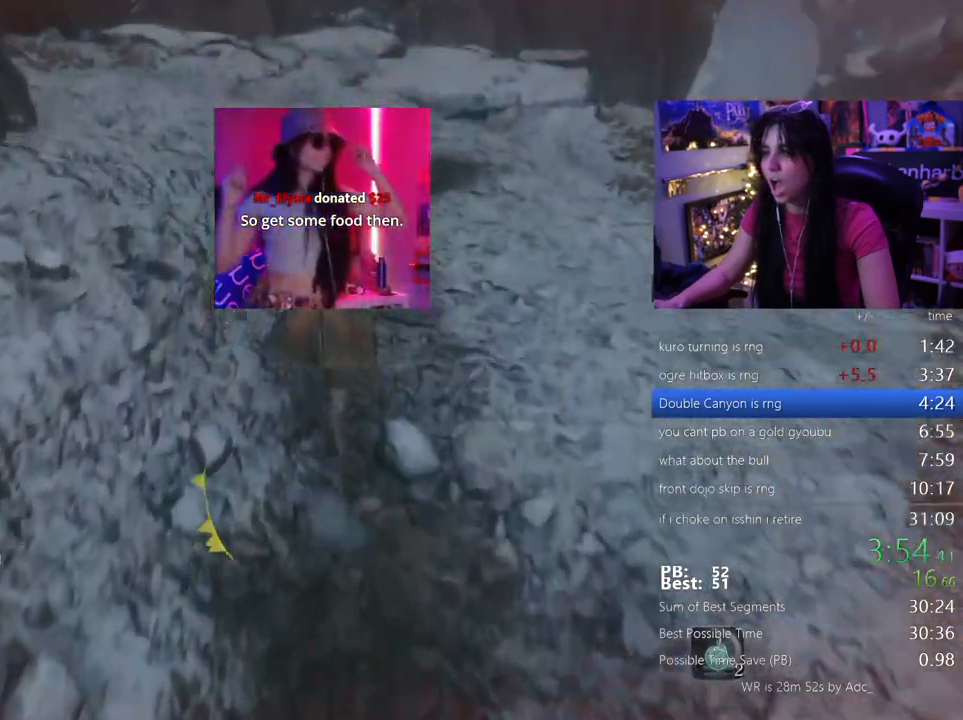
{"keys": ["shift", "w"], "mouse": [], "events": []}
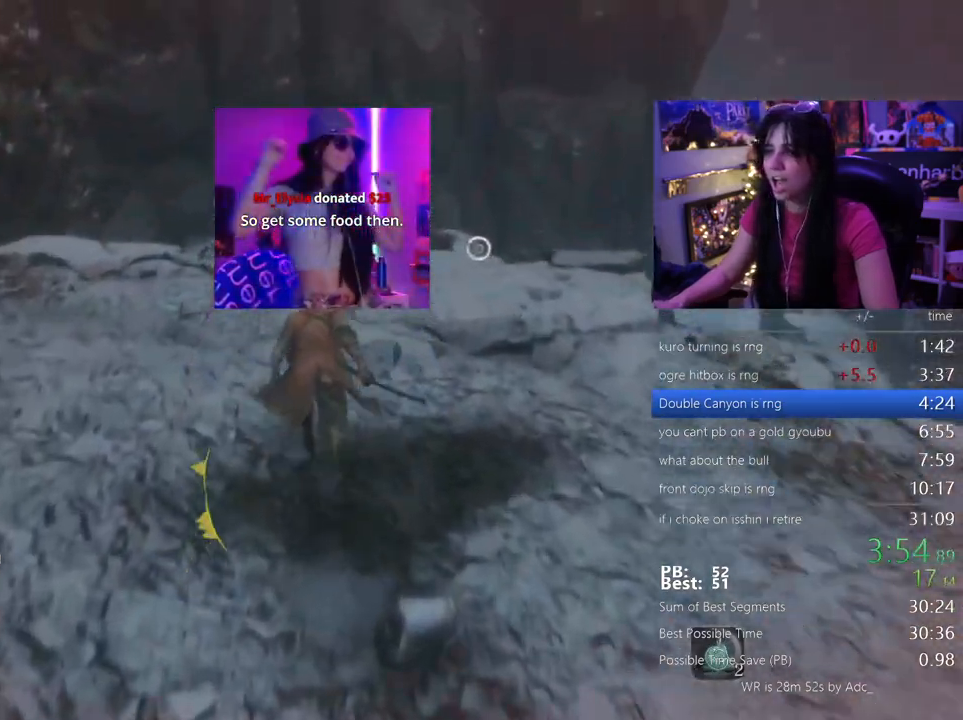
{"keys": ["shift", "w"], "mouse": [], "events": []}
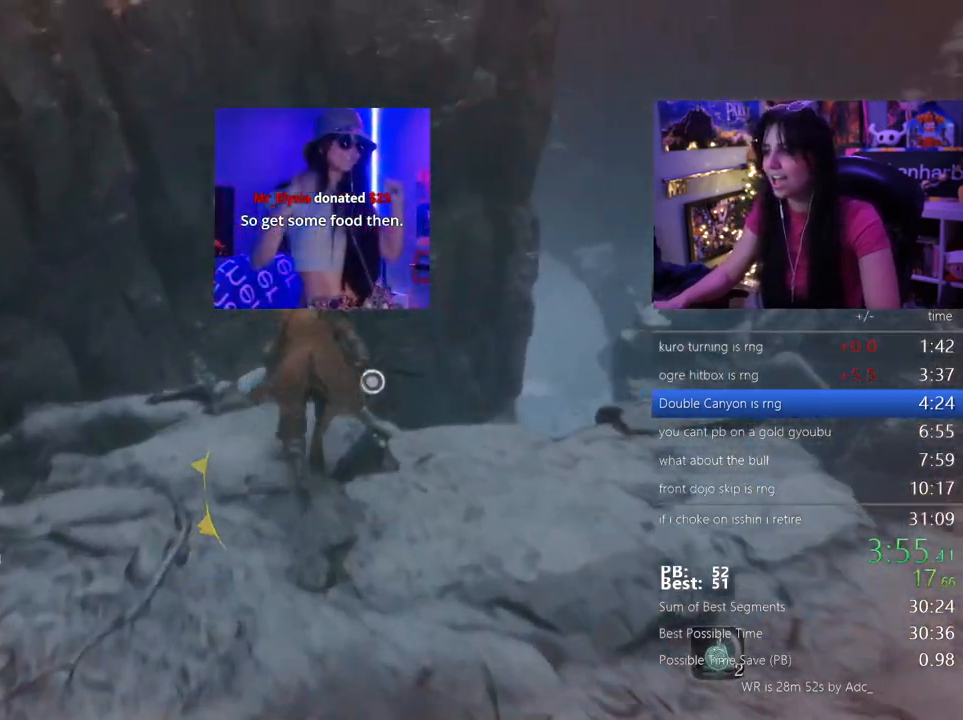
{"keys": ["shift", "w"], "mouse": [], "events": [[133, "space", "down"], [233, "space", "up"]]}
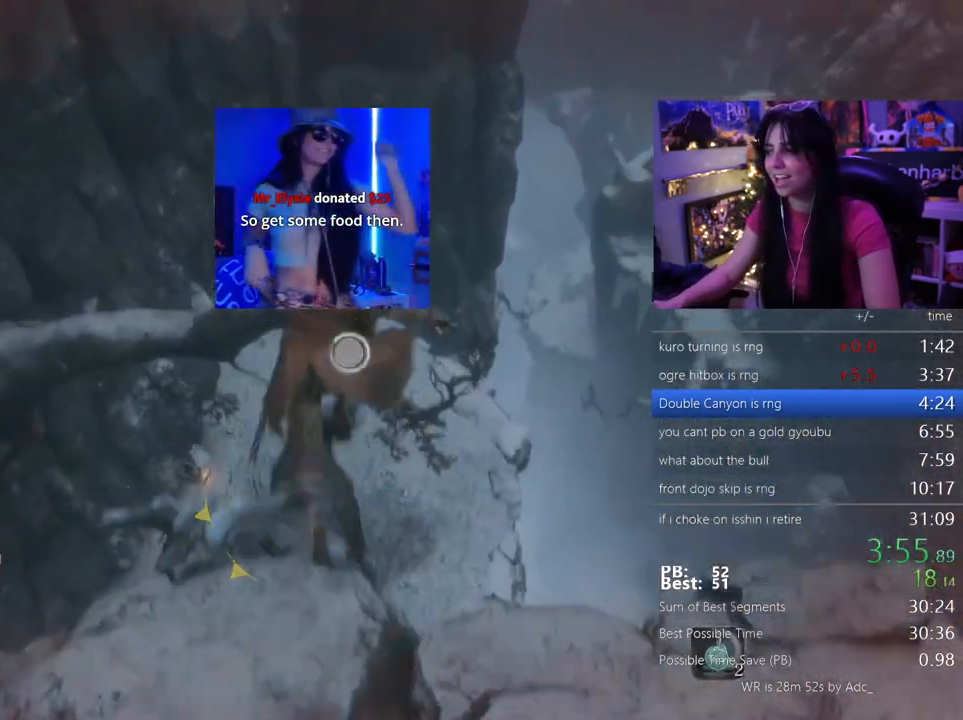
{"keys": ["shift", "w"], "mouse": [], "events": []}
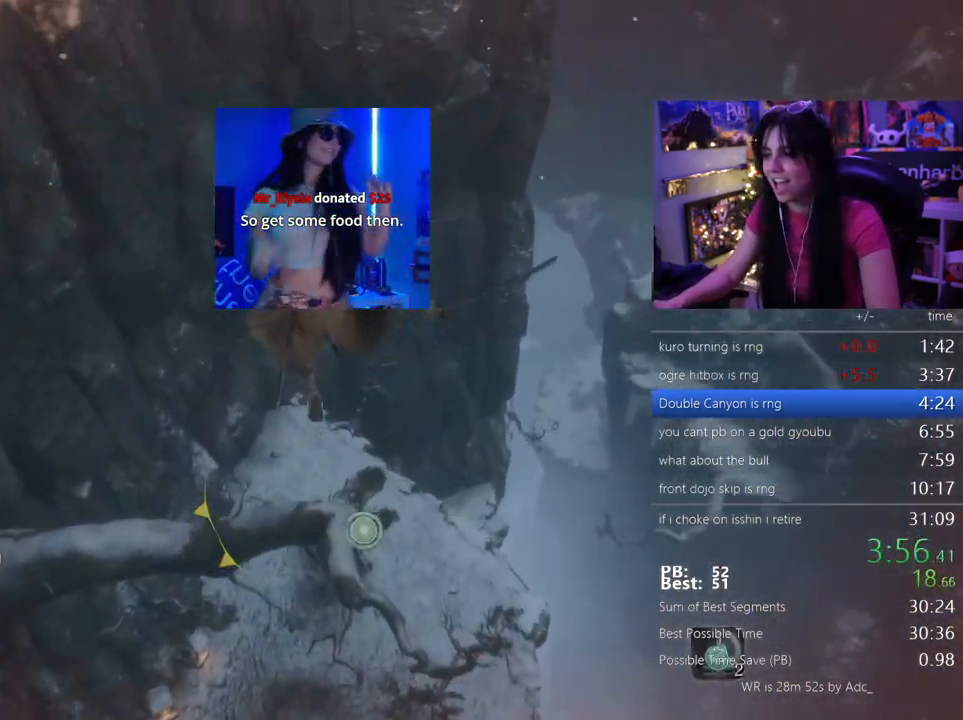
{"keys": ["shift", "w"], "mouse": [], "events": []}
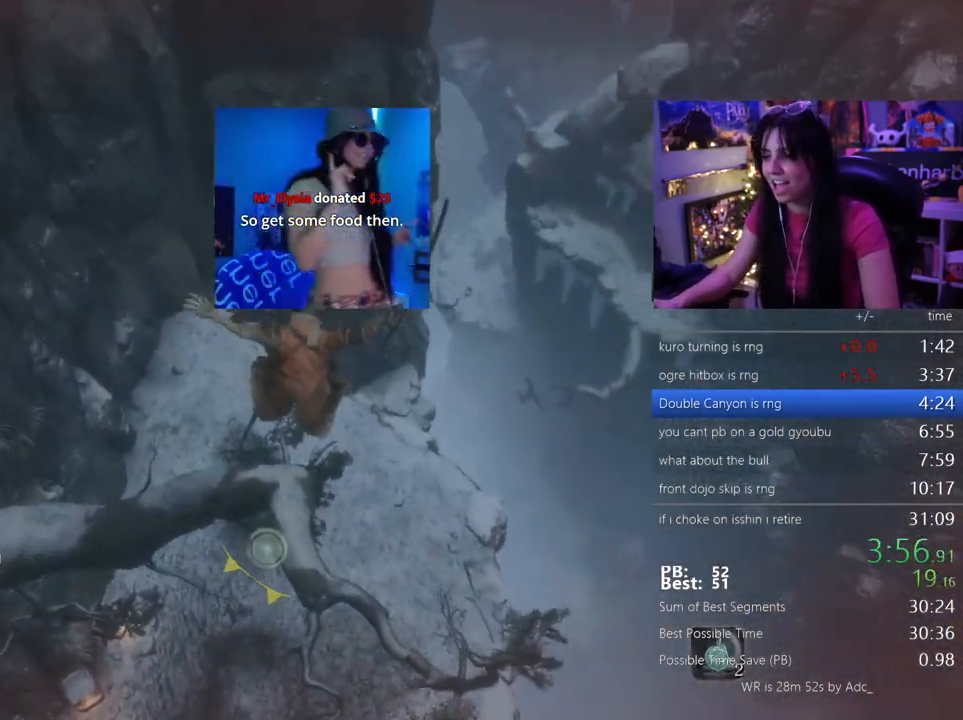
{"keys": ["shift", "space", "w"], "mouse": [], "events": [[333, "space", "down"], [383, "space", "up"], [467, "space", "down"]]}
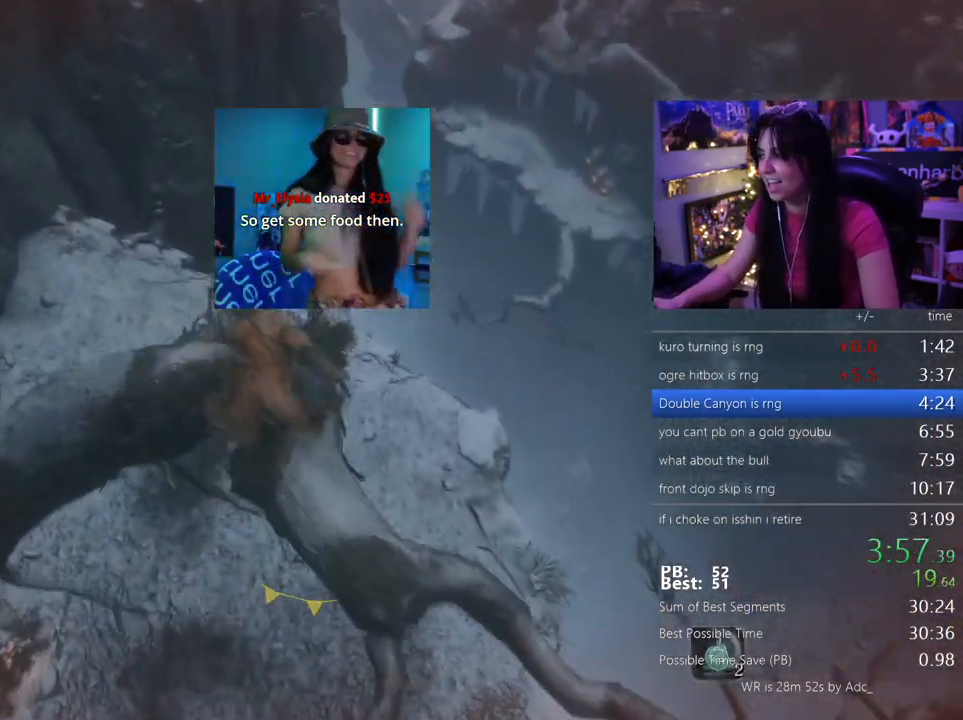
{"keys": ["shift", "w"], "mouse": [], "events": [[17, "space", "up"], [300, "space", "down"], [350, "space", "up"], [433, "space", "down"], [483, "space", "up"]]}
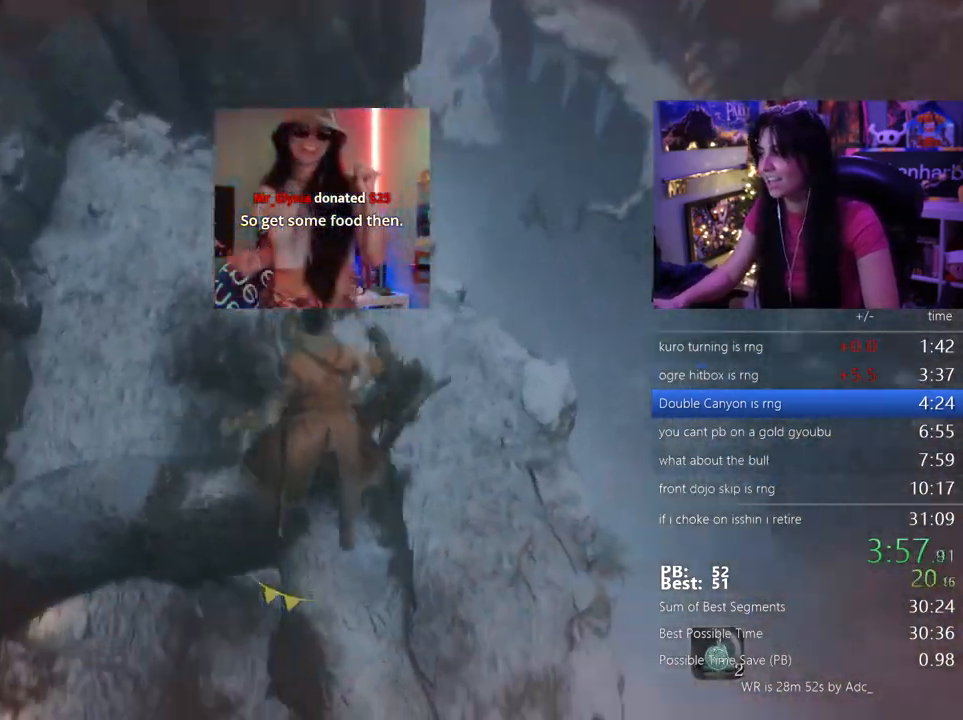
{"keys": ["e", "shift", "w"], "mouse": [], "events": [[350, "e", "down"], [400, "e", "up"], [500, "e", "down"]]}
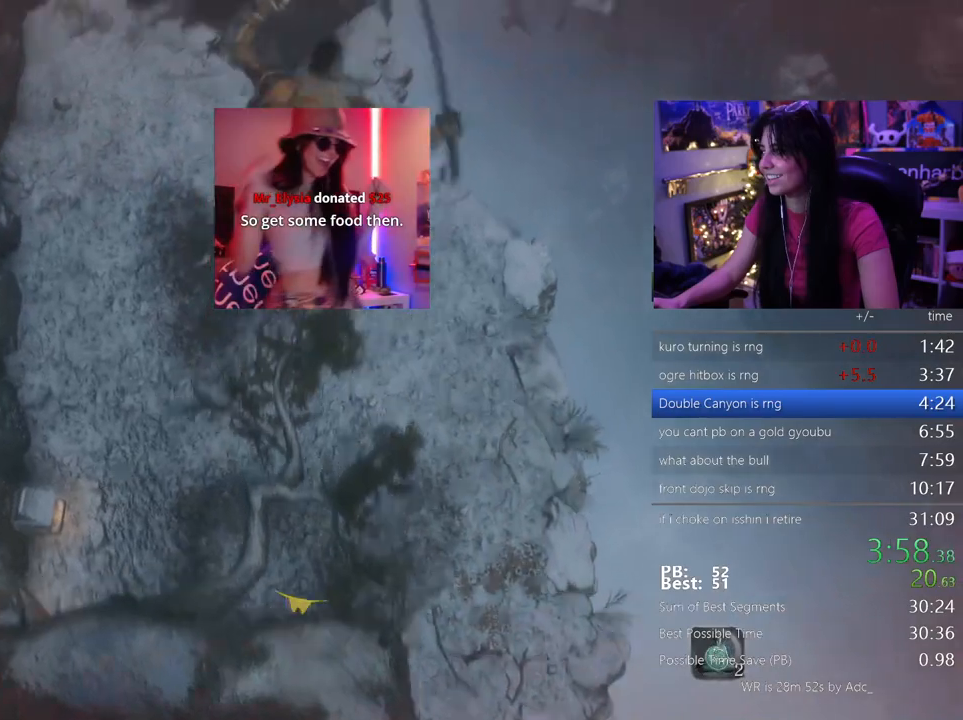
{"keys": ["shift", "w"], "mouse": []}
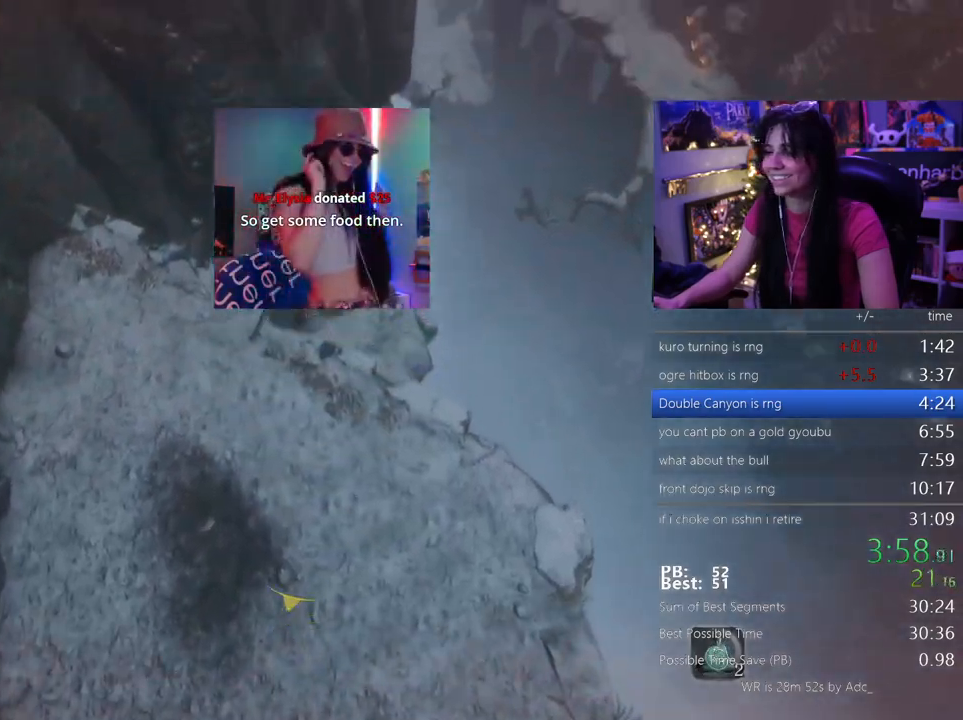
{"keys": ["shift", "w"], "mouse": []}
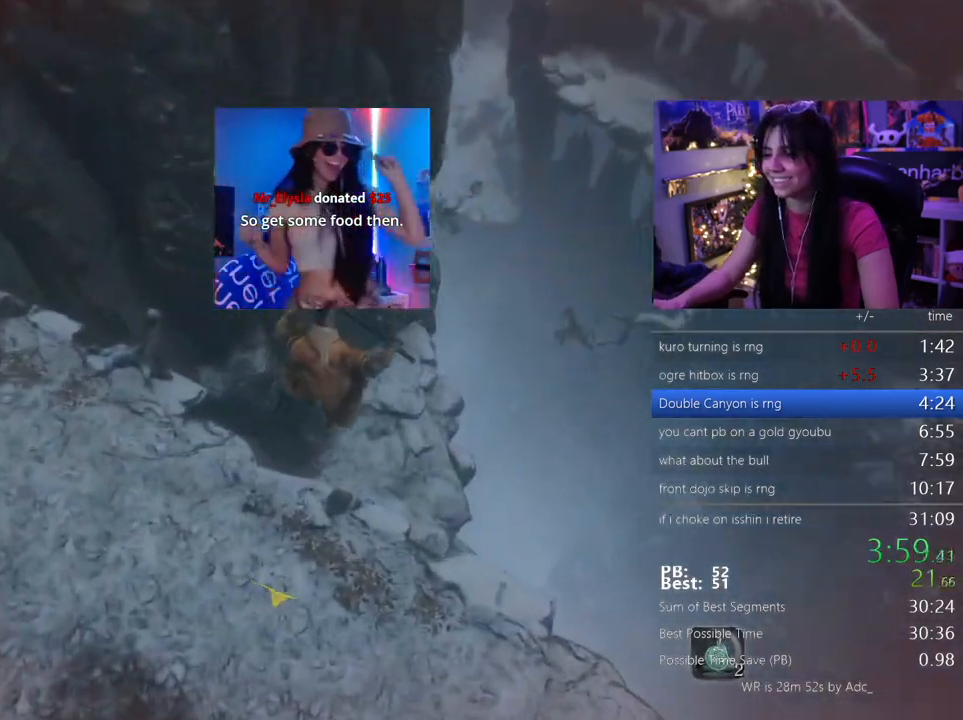
{"keys": ["shift", "w"], "mouse": [], "events": []}